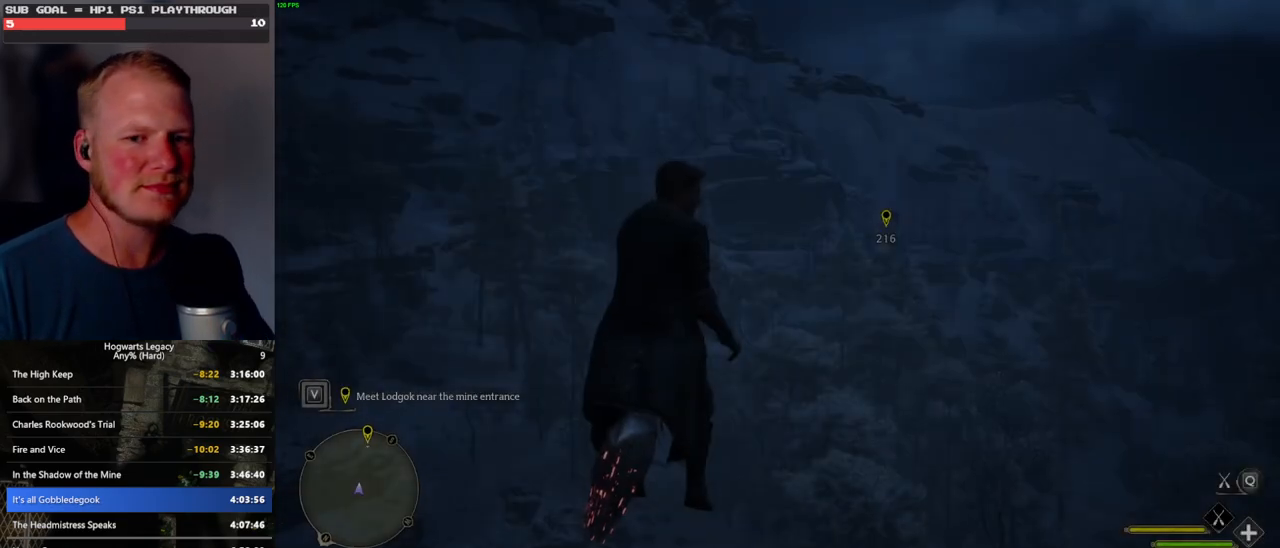
Gameplay with keyboard and mouse; each line is a JSON object with the keys and mouse buttons held at the frame after it. "events" lists presses ("down") and releases ("up") of ".", "/", "0", "1", "2", "3", "4", "5", "6", "7", "8", "9", "a", "alt_l", "alt_r", "b", "backslash", "backspace", "c", "caps_lock", "comma", "ctrl_l", "ctrl_r", "d", "e", "equals", "escape", "f", "f1", "f10", "f11", "f12", "f2", "f3", "f4", "f5", "f6", "f7", "f8", "f9", "g", "h", "i", "j", "k", "l", "lbracket", "m", "minus", "n", "o", "p", "q", "quote", "r", "rbracket", "return", "s", "semicolon", "shift_l", "shift_r", "space", "super", "t", "tab", "tilde", "u", "v", "w", "x", "y", "z", "mouse_left", "mouse_wheel", "mouse_right", "mouse_mb4" and "mouse_mb5" between this image and that frame as [ms after this image, input, new state], when the widget could be followed in between. "mouse_left", "mouse_wheel", "mouse_right", "mouse_mb4", "mouse_mb5" = the "left", "wheel", "right", "mb4", "mb5" buttons of the "mouse" list. No other keys are recorded. "wheel" means that the mouse wheel is clicked or scrolled. Mouse movement is not recorded.
{"keys": ["shift_l", "w"], "mouse": ["left"], "events": [[233, "w", "down"], [483, "mouse_left", "down"], [500, "shift_l", "down"]]}
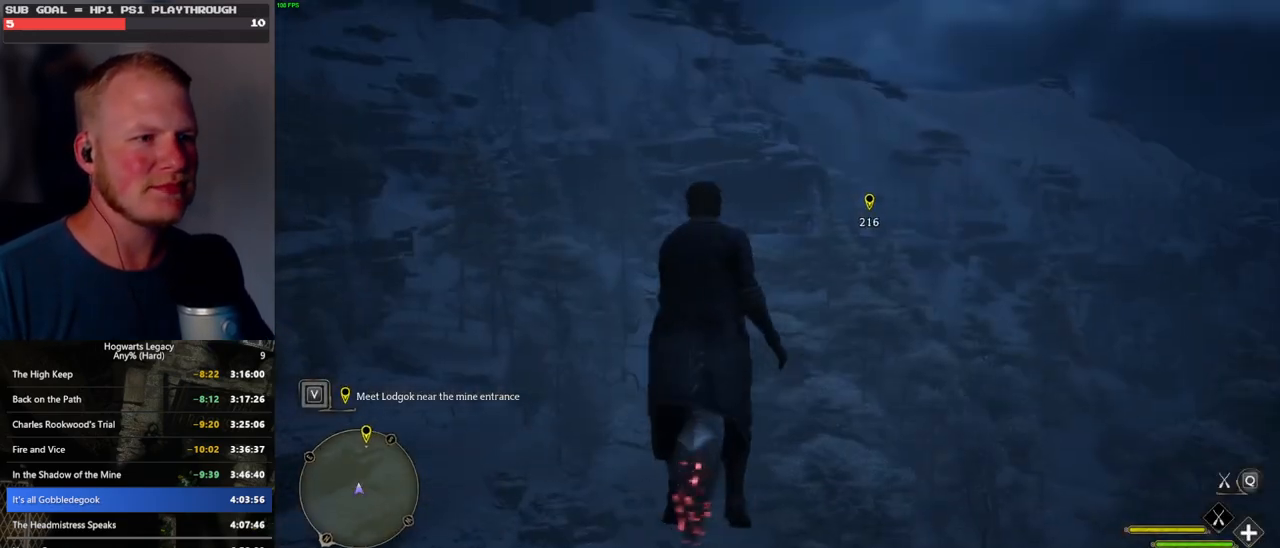
{"keys": ["d", "w"], "mouse": ["left"], "events": [[116, "shift_l", "up"], [433, "d", "down"]]}
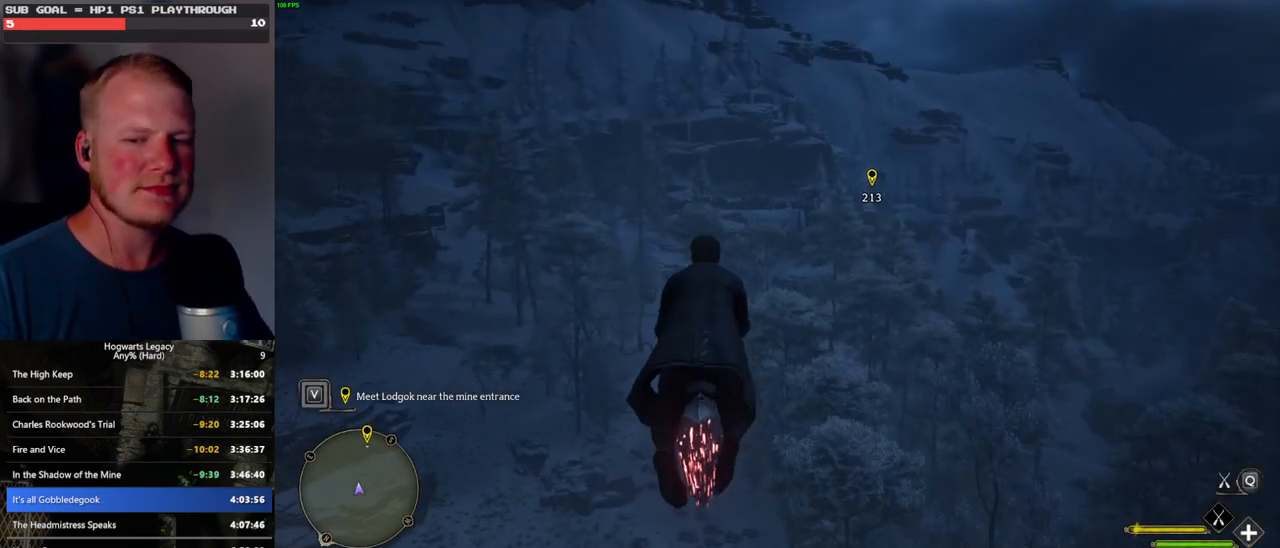
{"keys": ["w"], "mouse": ["left"], "events": [[100, "d", "up"]]}
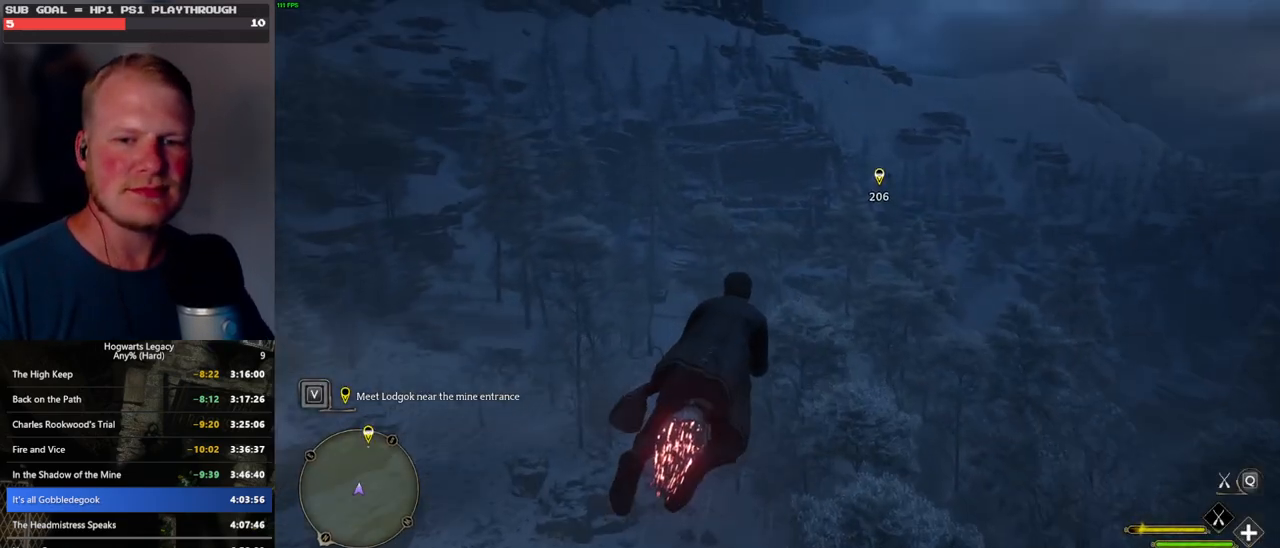
{"keys": ["w"], "mouse": ["left"], "events": []}
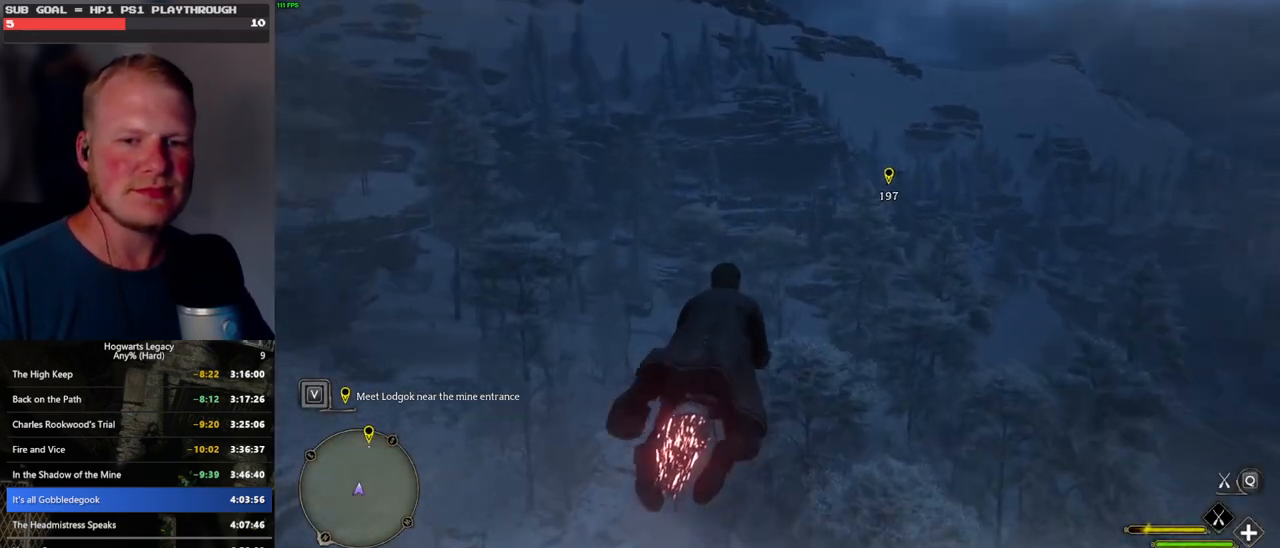
{"keys": ["w"], "mouse": ["left"], "events": [[66, "ctrl_l", "down"], [100, "ctrl_l", "up"], [383, "ctrl_l", "down"], [433, "ctrl_l", "up"]]}
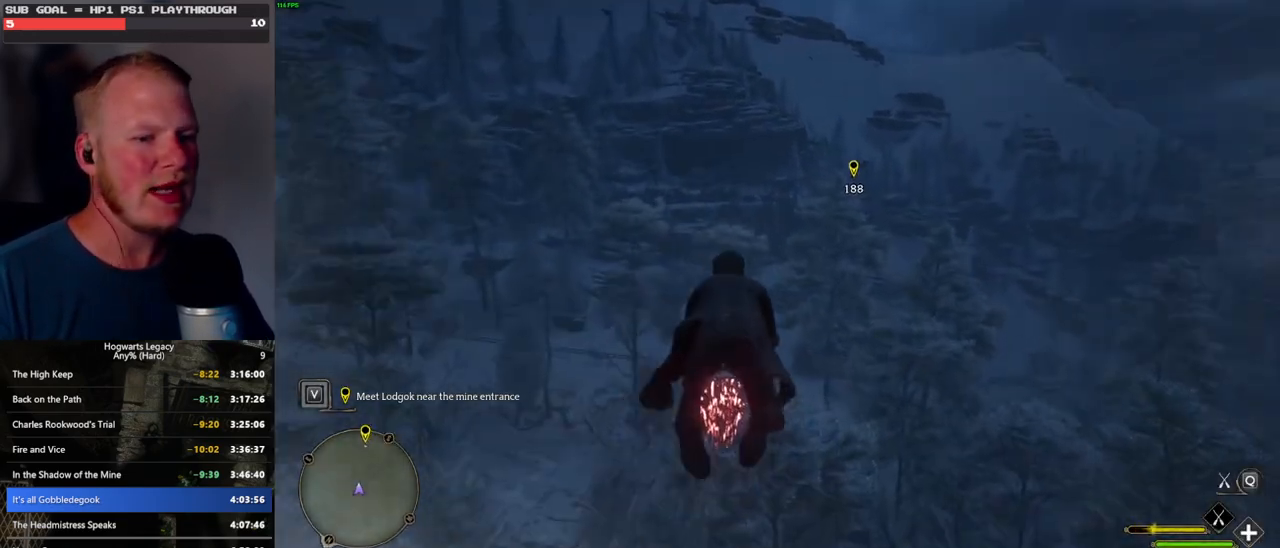
{"keys": ["ctrl_l", "w"], "mouse": ["left"], "events": [[200, "ctrl_l", "down"]]}
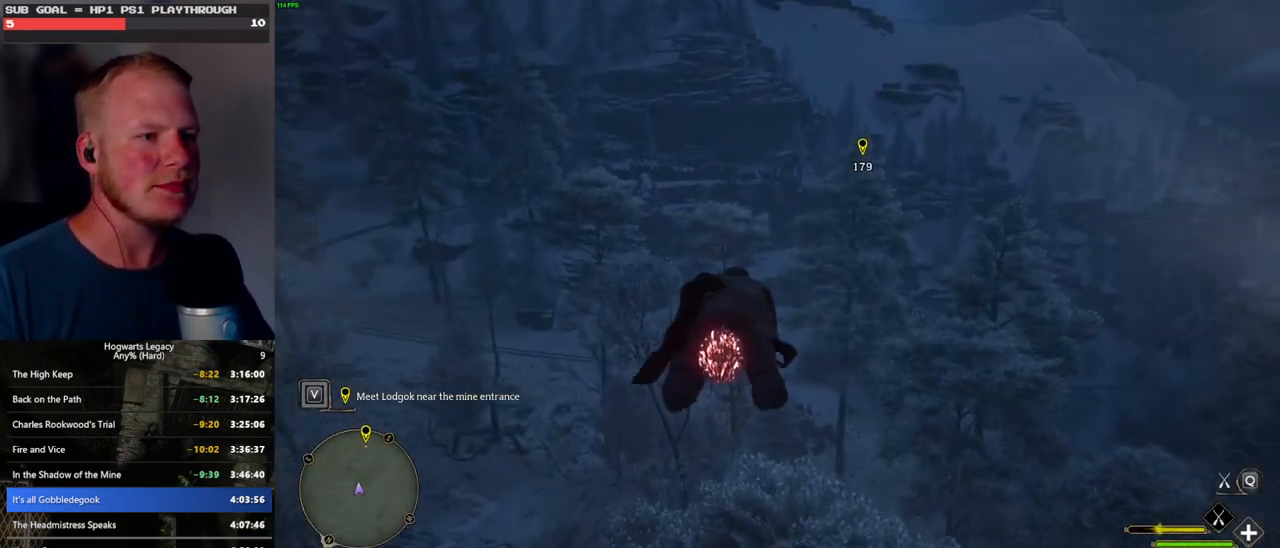
{"keys": ["ctrl_l", "w"], "mouse": ["left"], "events": []}
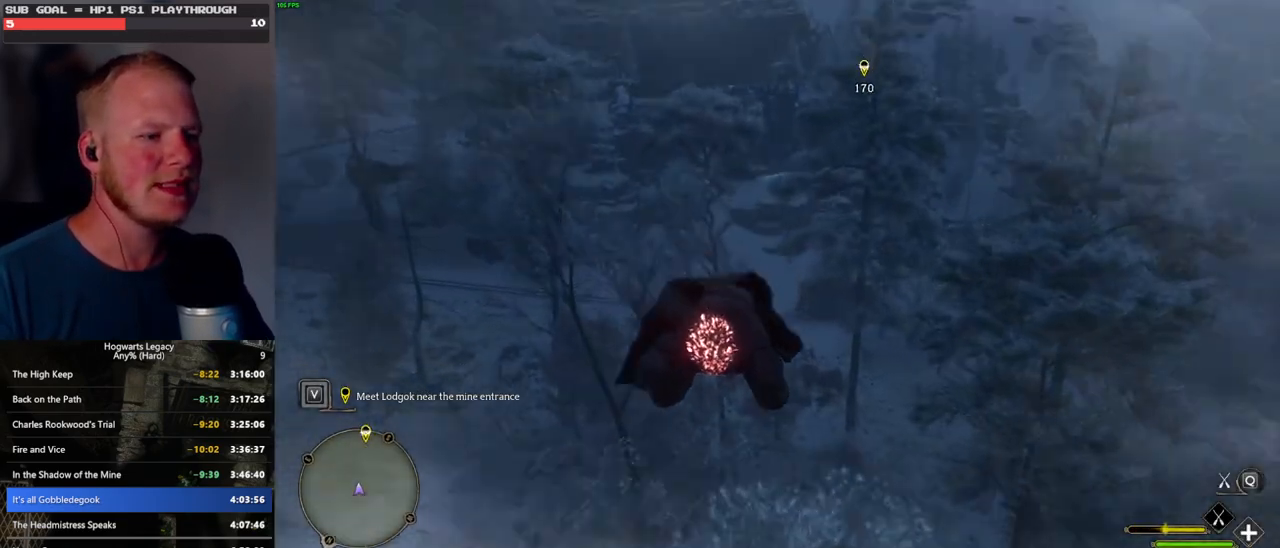
{"keys": ["ctrl_l", "w"], "mouse": ["left"], "events": [[266, "ctrl_l", "up"], [483, "ctrl_l", "down"]]}
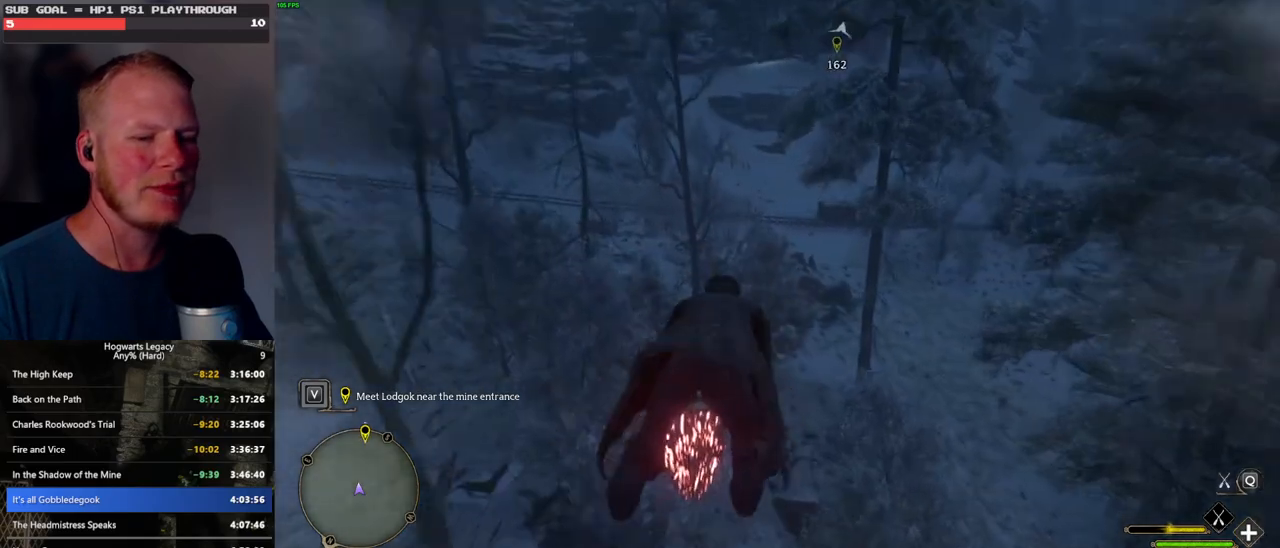
{"keys": ["w"], "mouse": ["left"], "events": [[433, "ctrl_l", "up"]]}
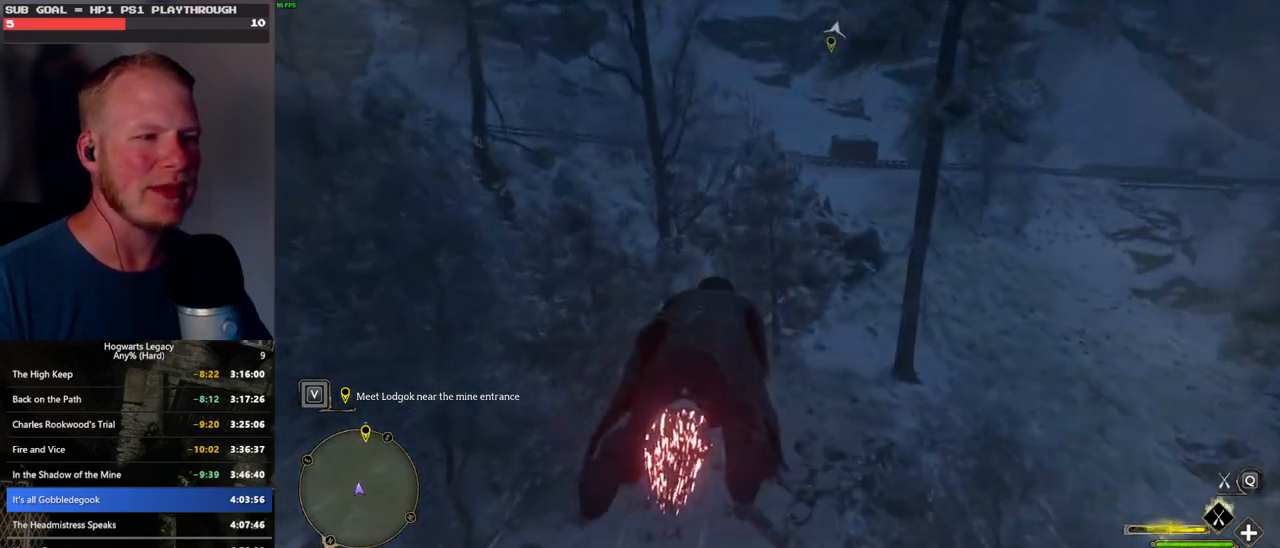
{"keys": ["space", "w"], "mouse": ["left"], "events": [[366, "space", "down"]]}
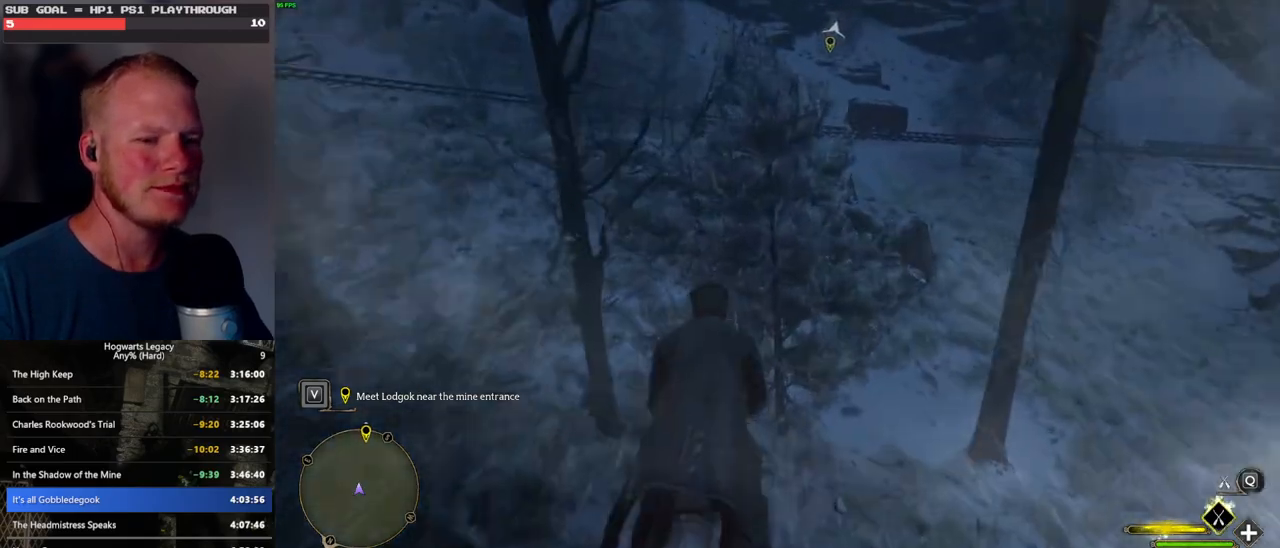
{"keys": ["space", "w"], "mouse": ["left"], "events": []}
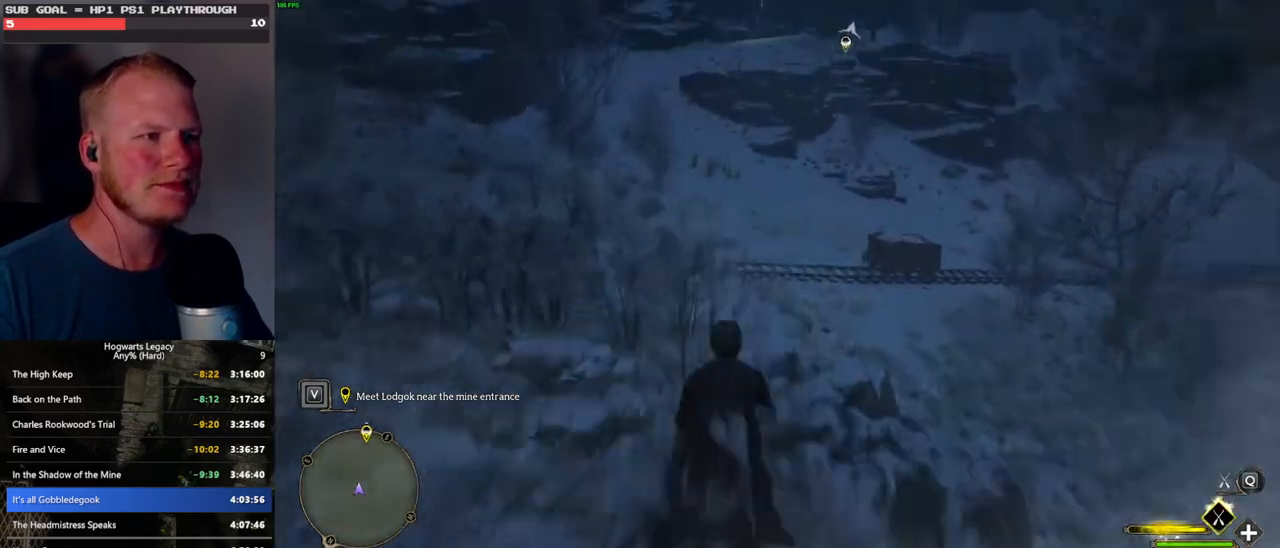
{"keys": ["space", "w"], "mouse": ["left"], "events": []}
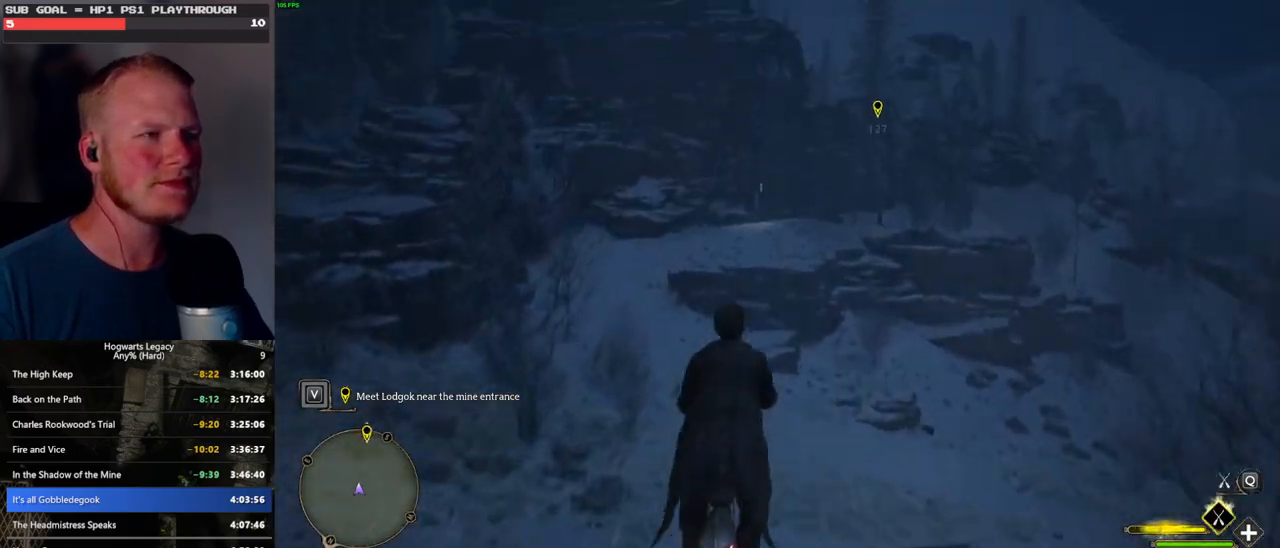
{"keys": ["w"], "mouse": ["left"], "events": [[166, "space", "up"]]}
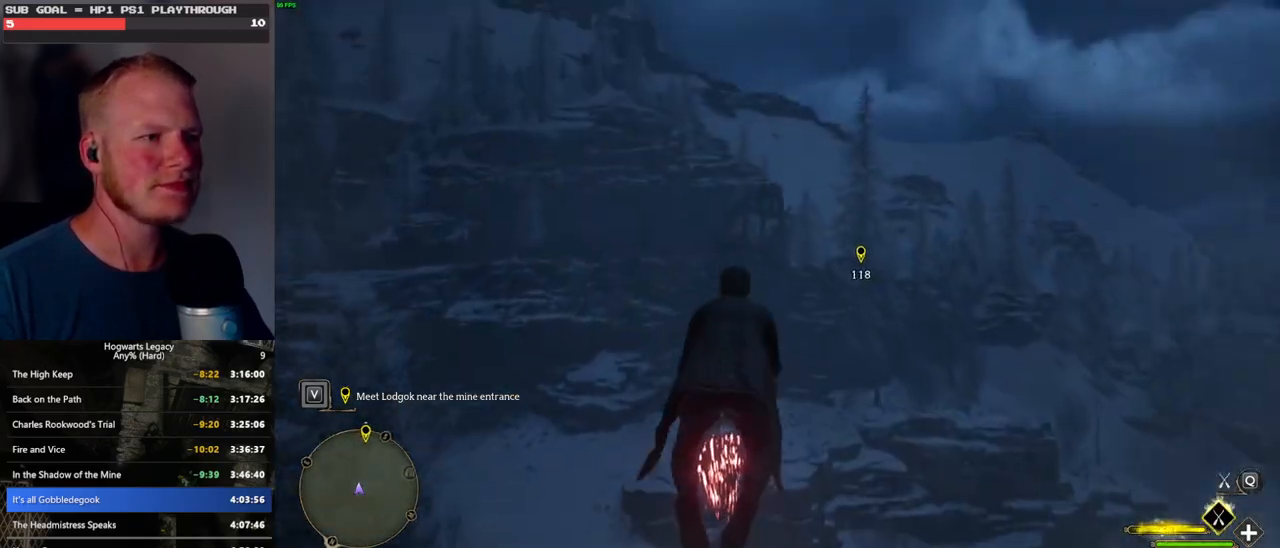
{"keys": ["w"], "mouse": ["left"], "events": []}
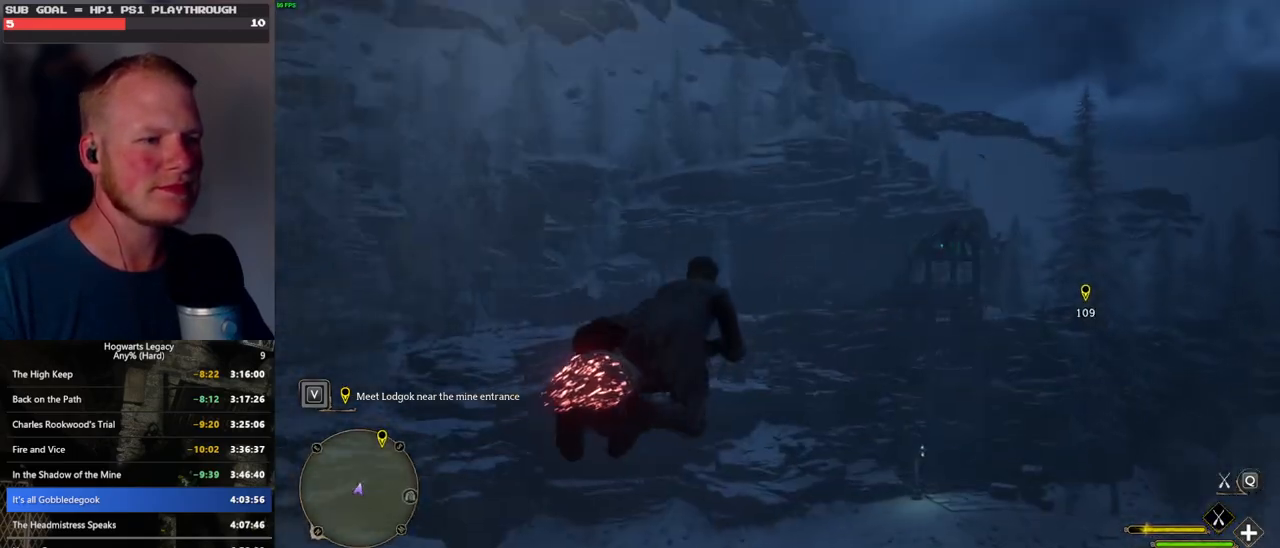
{"keys": ["w"], "mouse": ["left"], "events": [[133, "a", "down"], [250, "a", "up"]]}
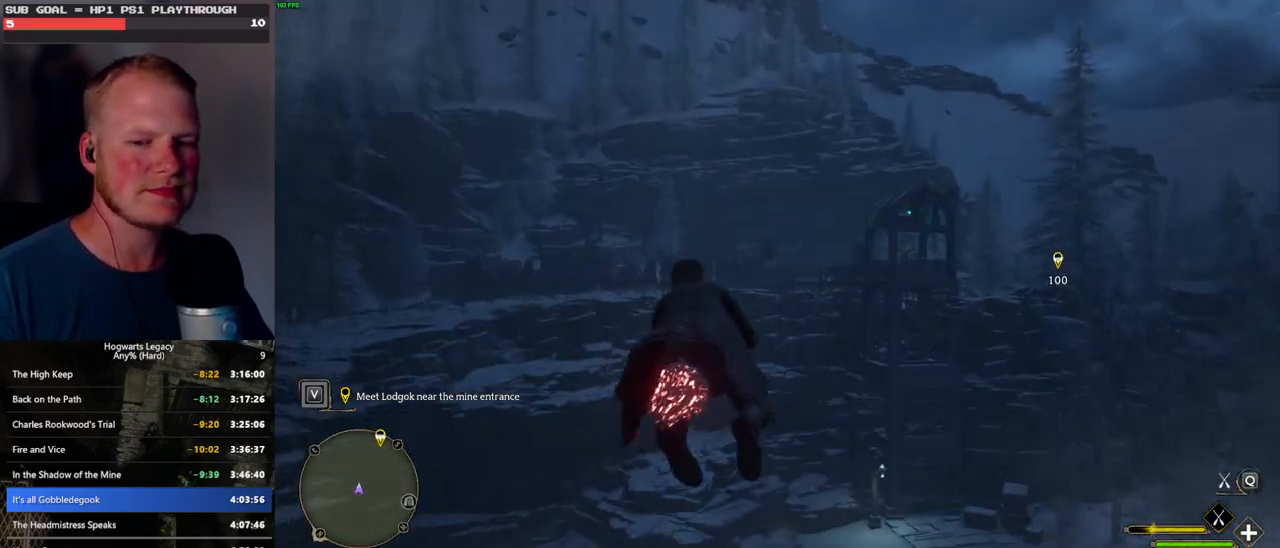
{"keys": ["w"], "mouse": ["left"], "events": [[366, "space", "down"], [483, "space", "up"]]}
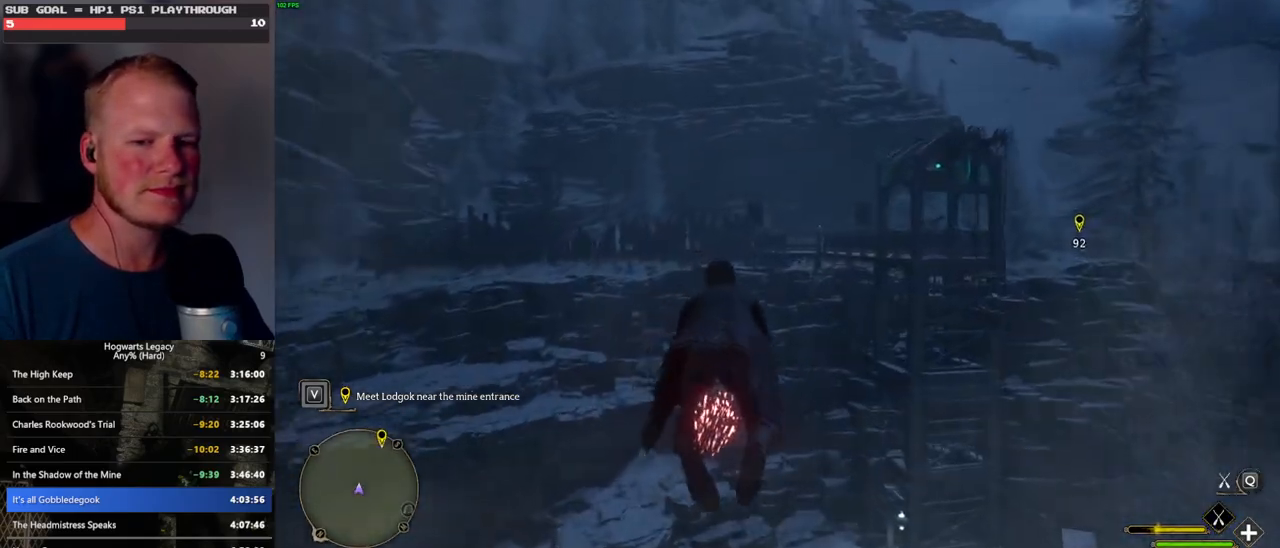
{"keys": ["w"], "mouse": ["left"], "events": [[200, "d", "down"], [316, "d", "up"]]}
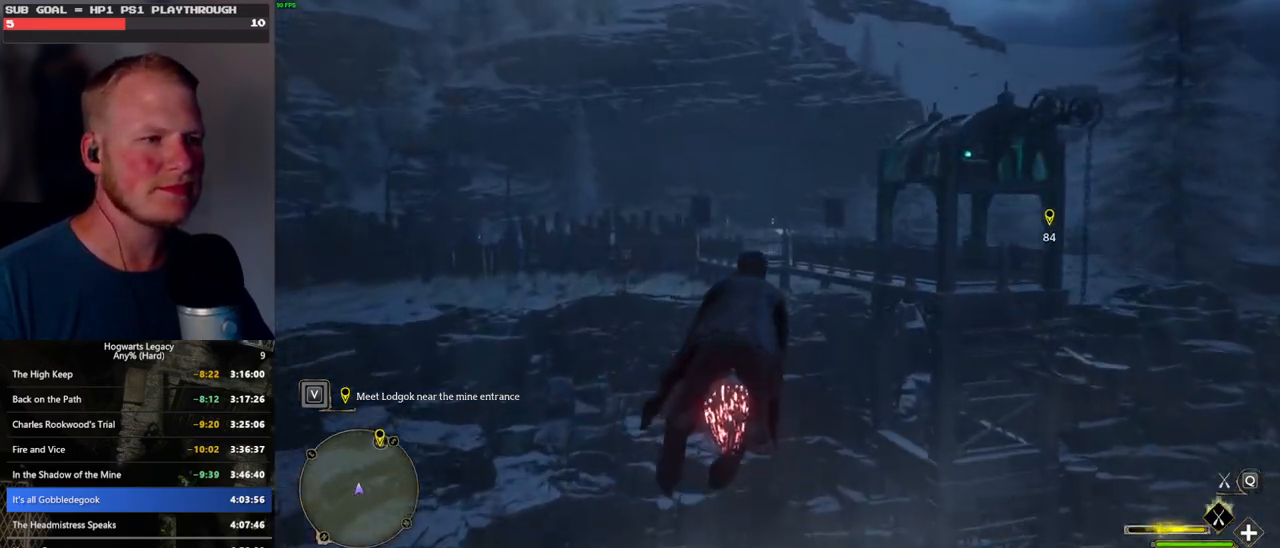
{"keys": ["w"], "mouse": ["left"], "events": []}
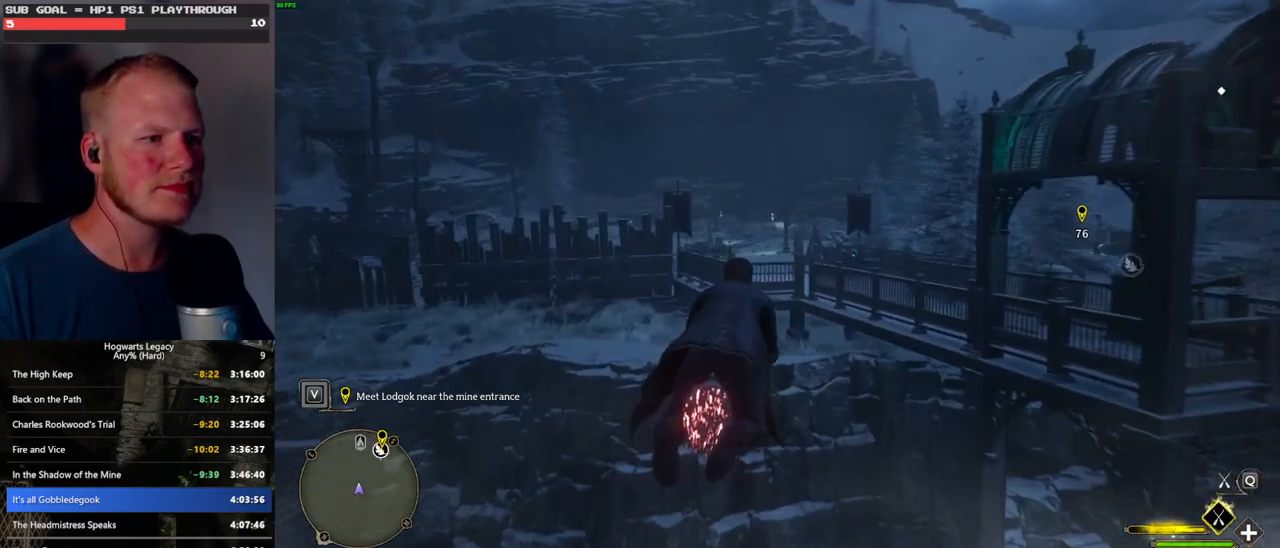
{"keys": ["a", "w"], "mouse": ["left"], "events": [[16, "space", "down"], [116, "space", "up"], [416, "a", "down"]]}
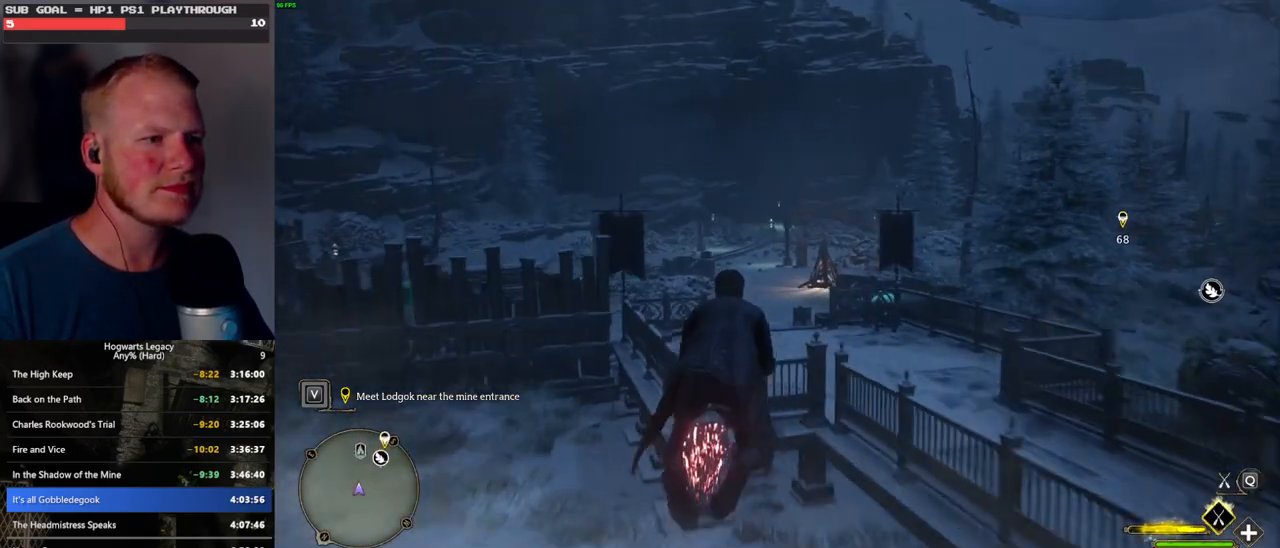
{"keys": ["w"], "mouse": ["left"], "events": [[300, "a", "up"]]}
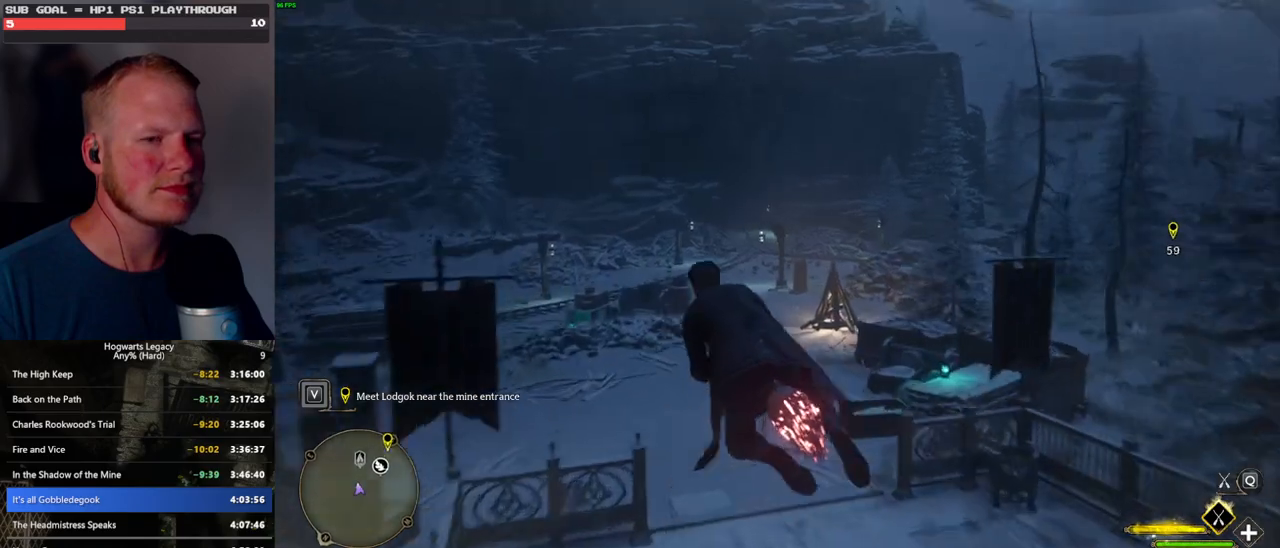
{"keys": ["d", "w"], "mouse": ["left"], "events": [[16, "ctrl_l", "down"], [316, "ctrl_l", "up"], [400, "d", "down"]]}
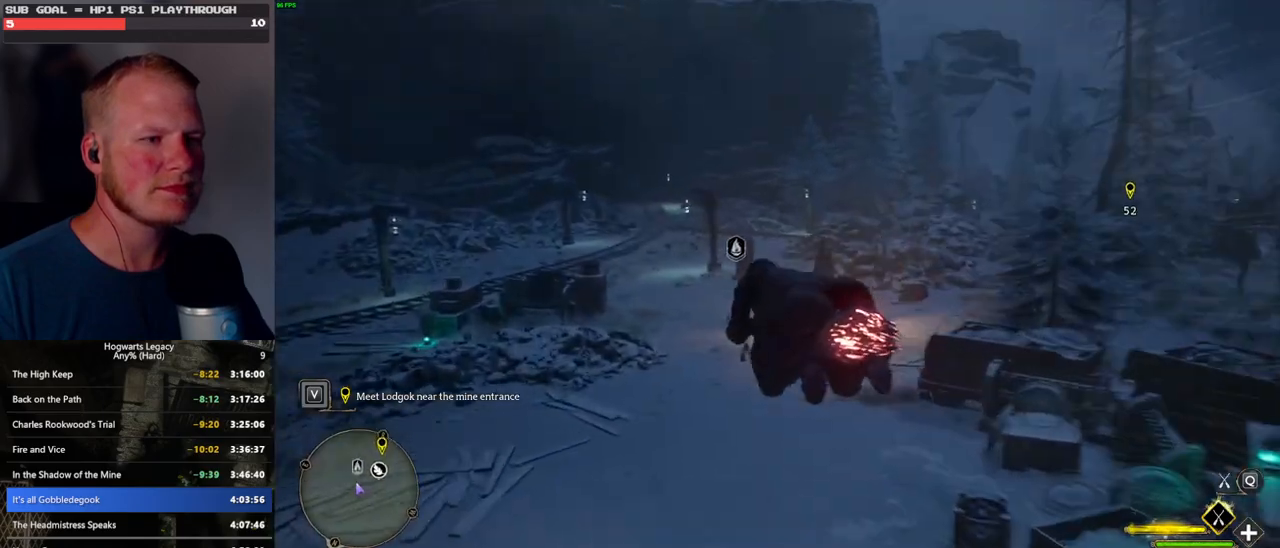
{"keys": ["a", "w"], "mouse": ["left"], "events": [[150, "d", "up"], [416, "a", "down"]]}
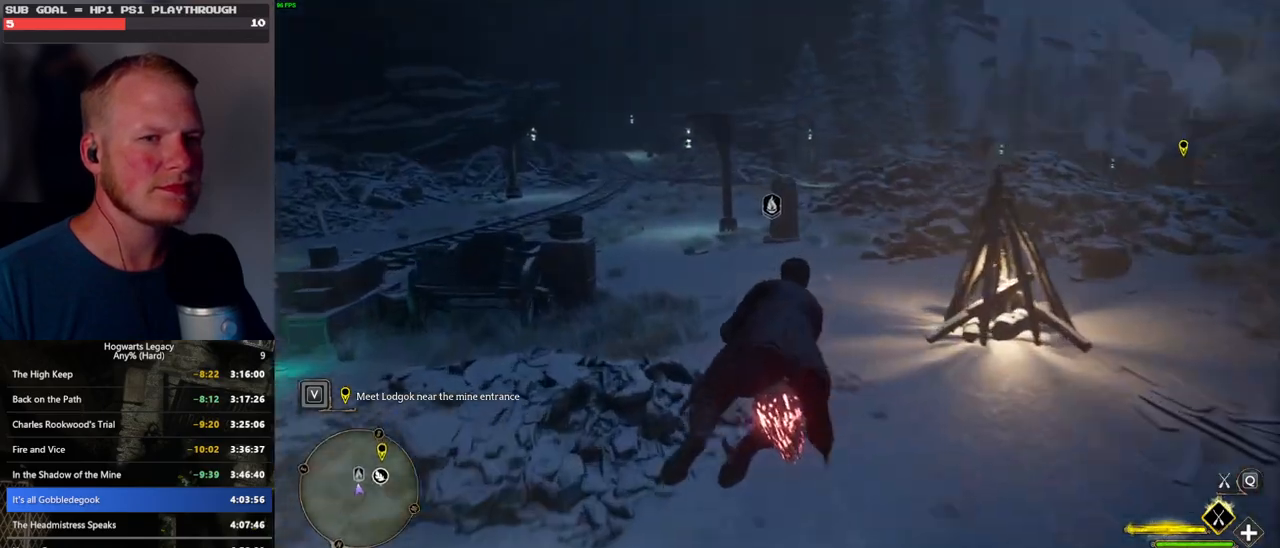
{"keys": ["d", "w"], "mouse": ["left"], "events": [[33, "a", "up"], [166, "d", "down"]]}
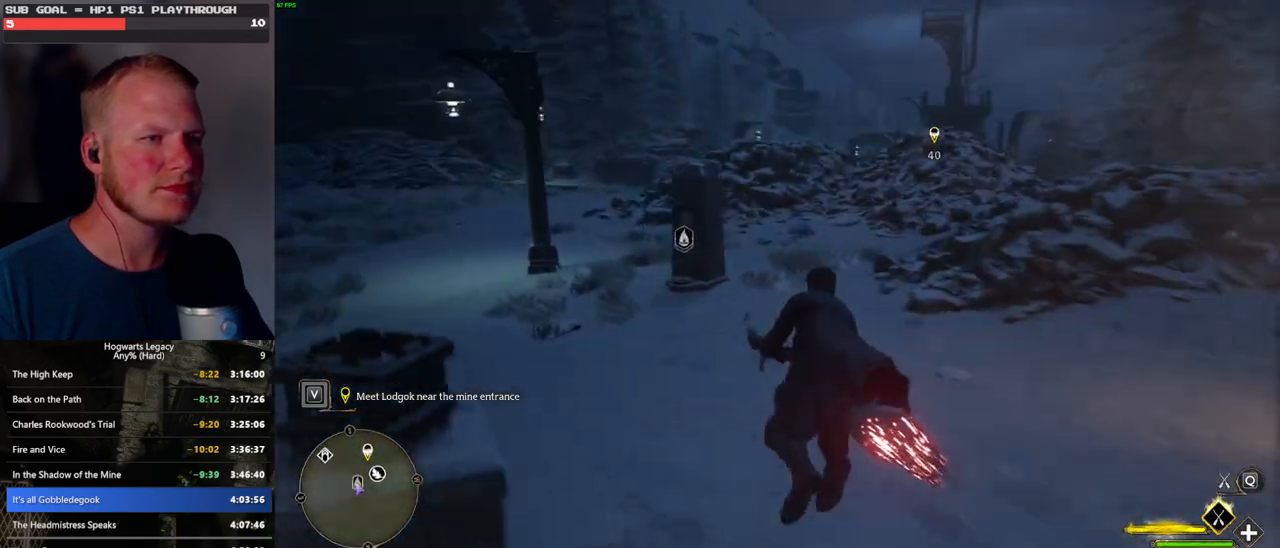
{"keys": ["d", "space", "w"], "mouse": ["left"], "events": [[400, "space", "down"]]}
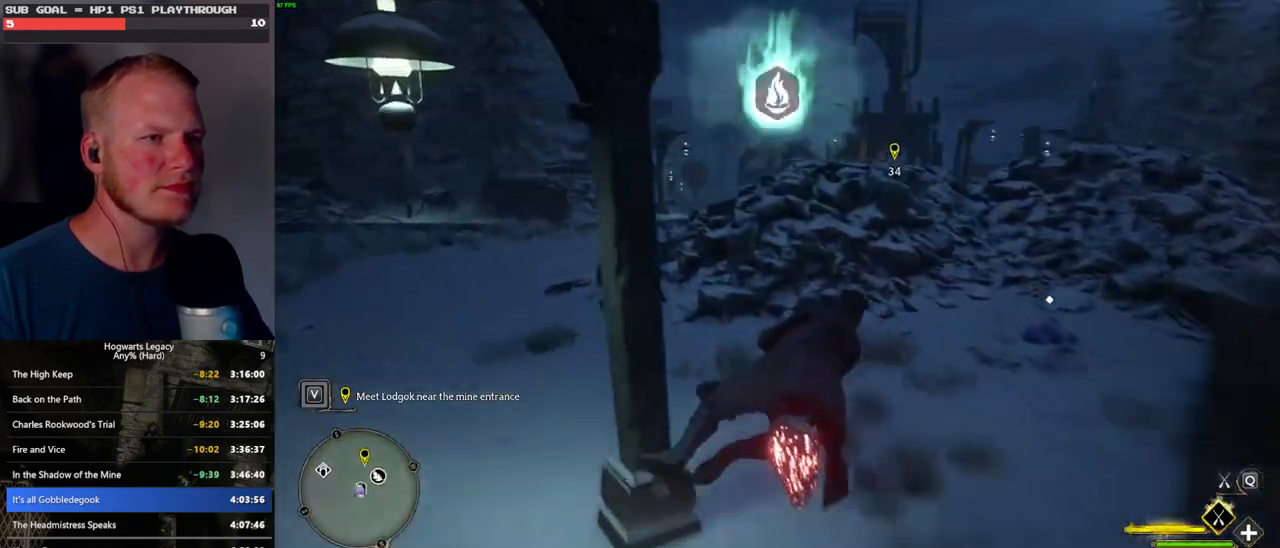
{"keys": ["ctrl_l", "d", "w"], "mouse": ["left"], "events": [[83, "space", "up"], [200, "d", "up"], [316, "d", "down"], [483, "ctrl_l", "down"]]}
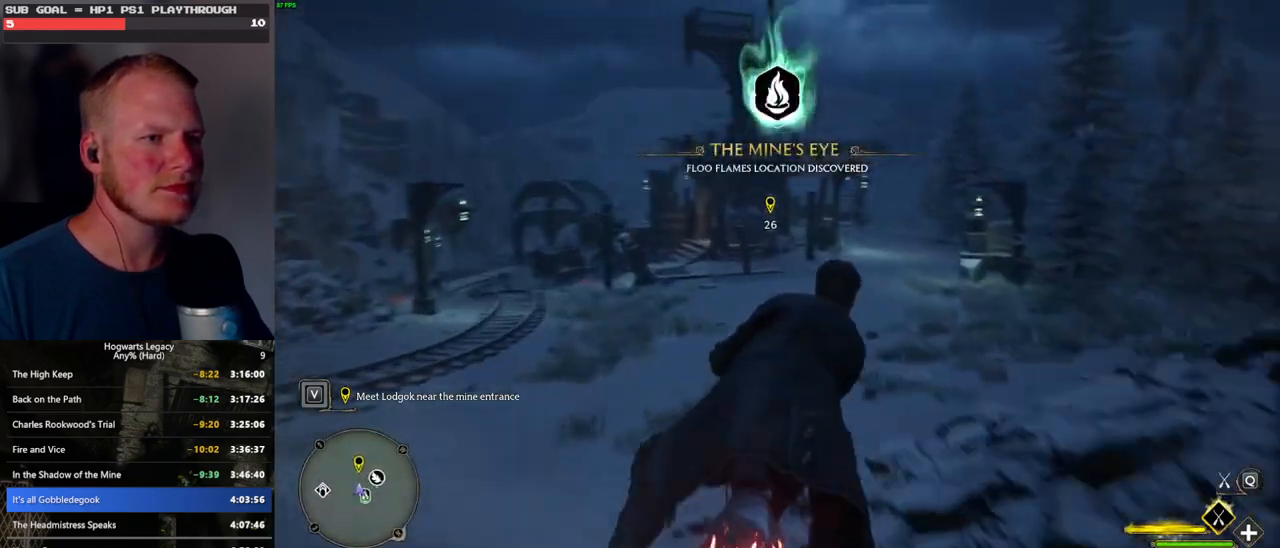
{"keys": ["w"], "mouse": ["left"], "events": [[133, "ctrl_l", "up"], [133, "d", "up"], [233, "ctrl_l", "down"], [483, "ctrl_l", "up"]]}
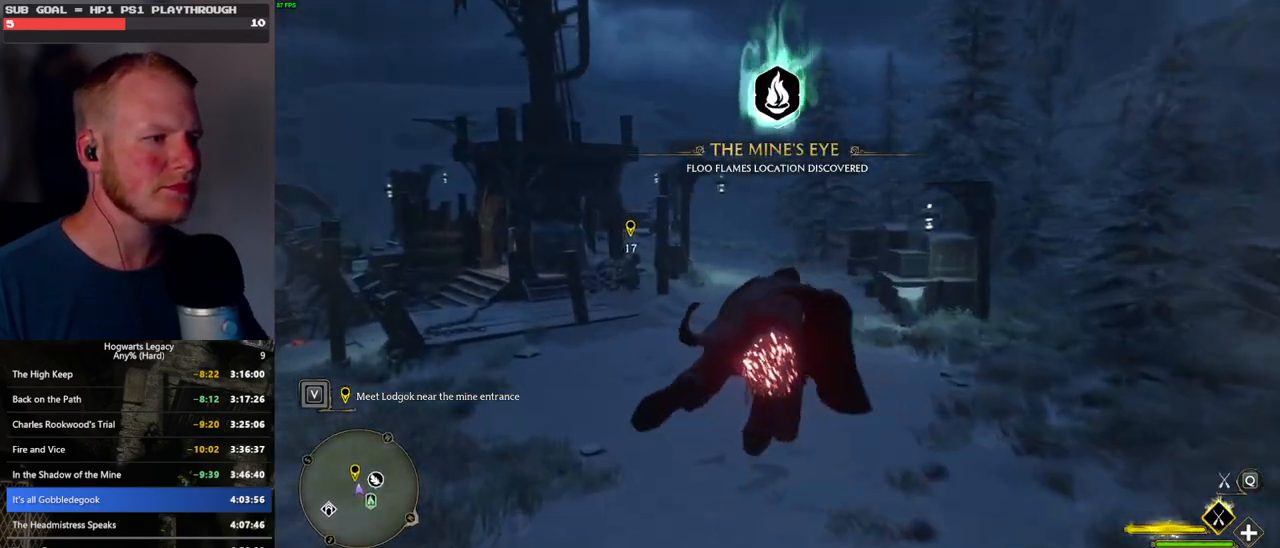
{"keys": ["ctrl_l", "w"], "mouse": ["left"], "events": [[416, "ctrl_l", "down"]]}
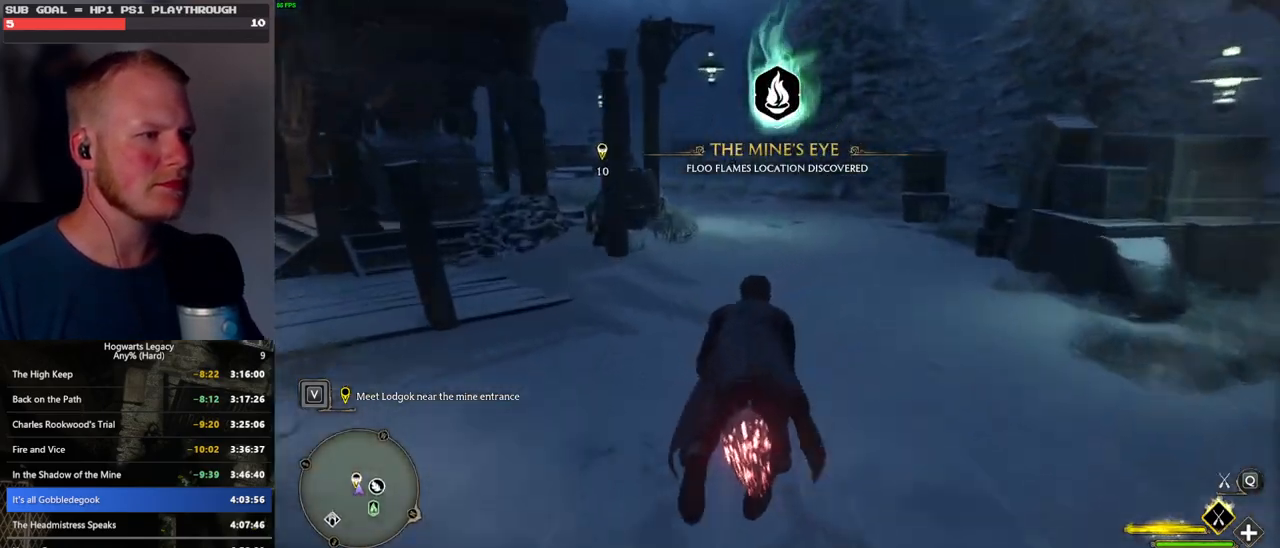
{"keys": [], "mouse": [], "events": [[100, "ctrl_l", "up"], [116, "mouse_left", "up"], [133, "b", "down"], [250, "b", "up"], [316, "f", "down"], [433, "f", "up"], [450, "w", "up"]]}
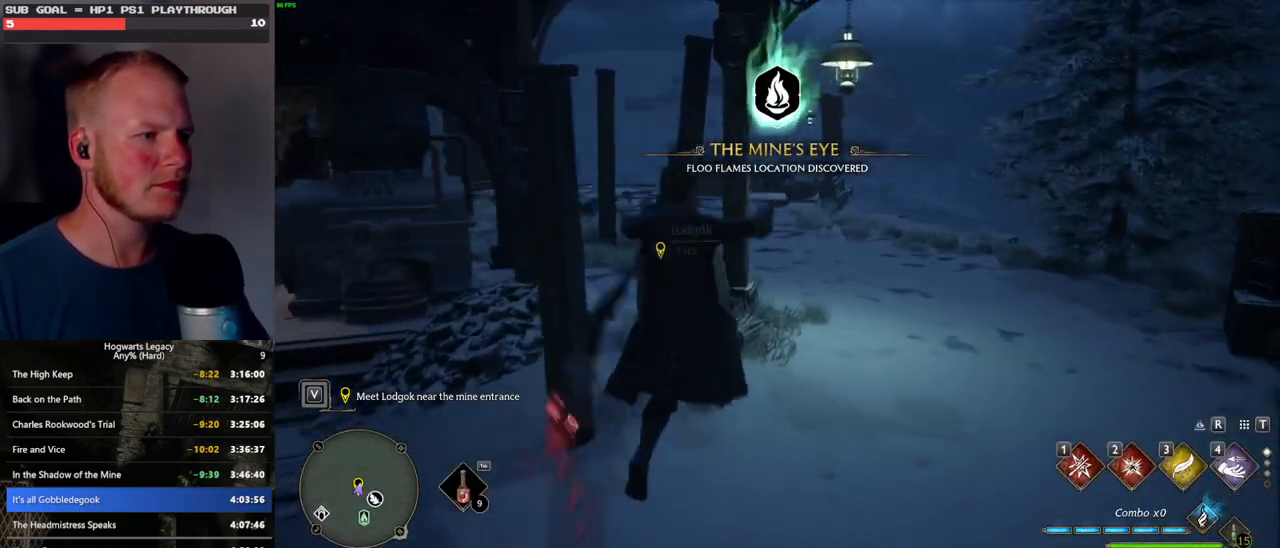
{"keys": [], "mouse": [], "events": [[16, "f", "down"], [116, "f", "up"], [183, "f", "down"], [266, "f", "up"], [333, "f", "down"], [416, "f", "up"]]}
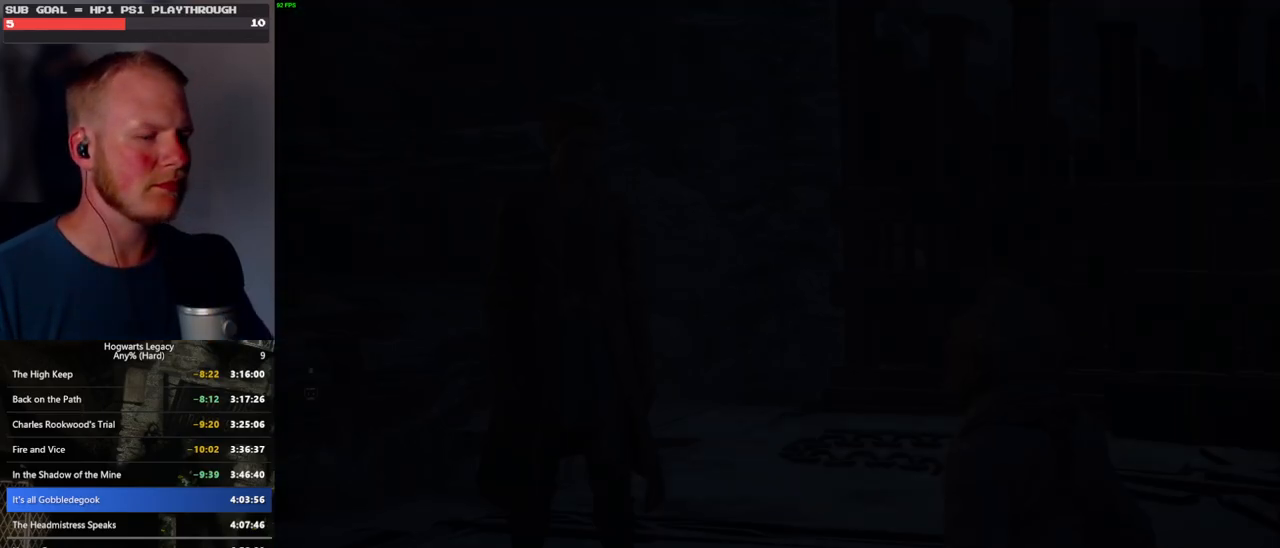
{"keys": ["q", "space"], "mouse": [], "events": [[233, "mouse_wheel", "down"], [250, "mouse_wheel", "up"], [250, "space", "down"], [266, "mouse_wheel", "down"], [283, "mouse_wheel", "up"], [283, "q", "down"], [316, "mouse_wheel", "down"], [333, "mouse_wheel", "up"], [333, "q", "up"], [350, "space", "up"], [450, "q", "down"], [450, "space", "down"]]}